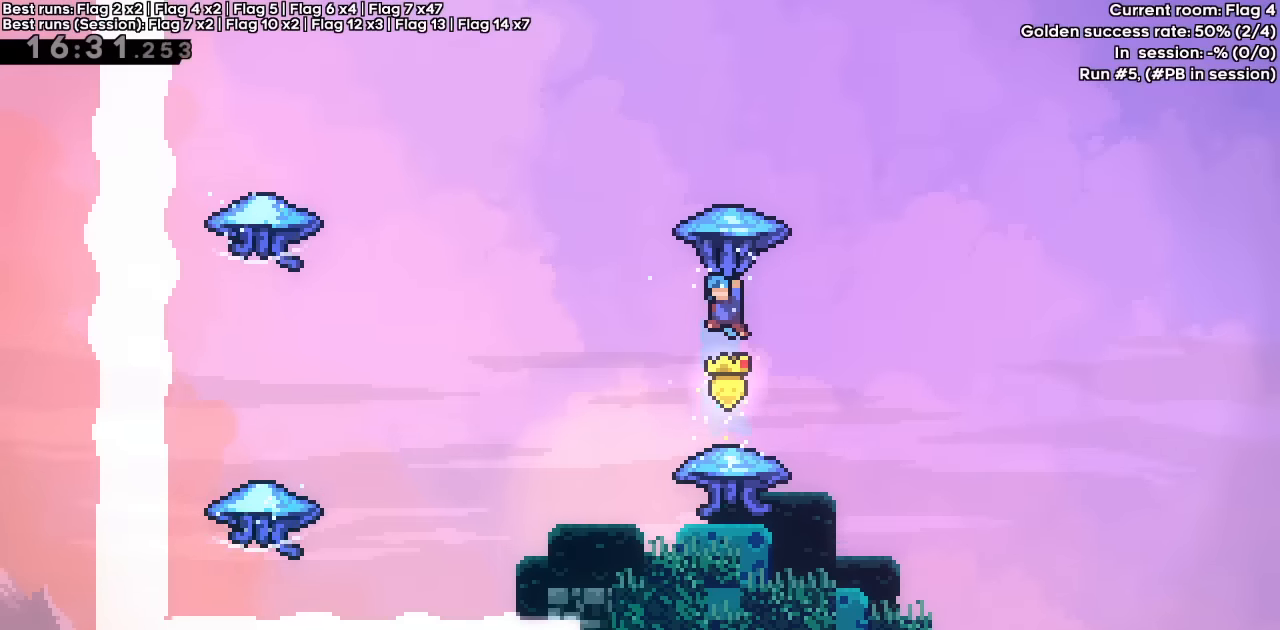
Gameplay with keyboard; each line is a JSON object with the keys held at the frame after it. "events" lists presses ("down") and releases ("up") of "dash", "demo", "down", "grab", "jump", "jump2", "left", "right" and "up" between this image and that frame as [ms after this image, input, new state], when the widget could be followed in between. No other keys are recorded. Mouse input is not recorded. Key names are as the overlay labels them; some are game actions (e.g. jump) rather than physical keys.
{"keys": ["down"], "events": [[283, "down", "down"], [367, "grab", "up"]]}
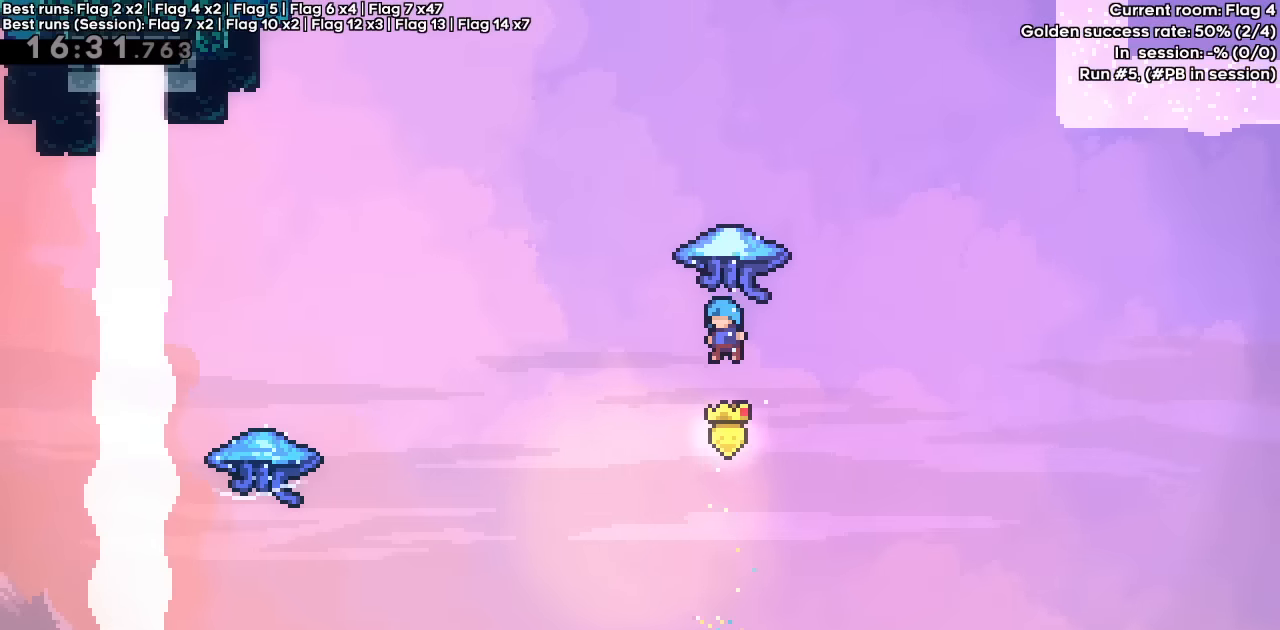
{"keys": ["down"], "events": []}
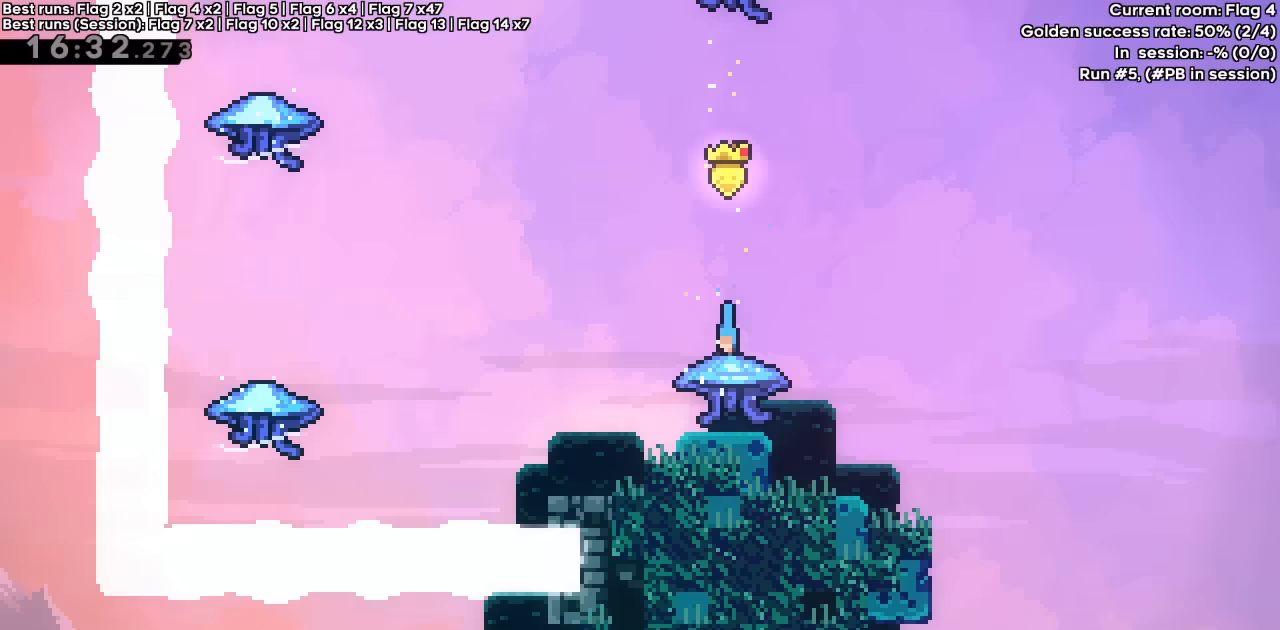
{"keys": ["grab"], "events": [[33, "down", "up"], [317, "grab", "down"]]}
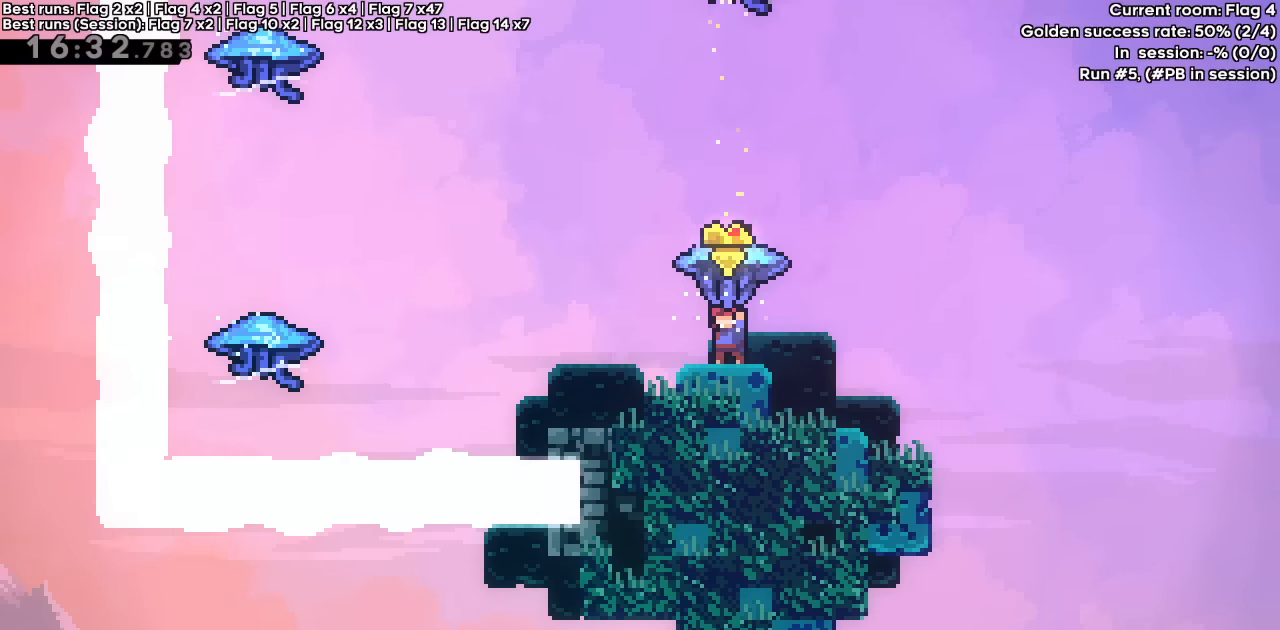
{"keys": ["grab"], "events": []}
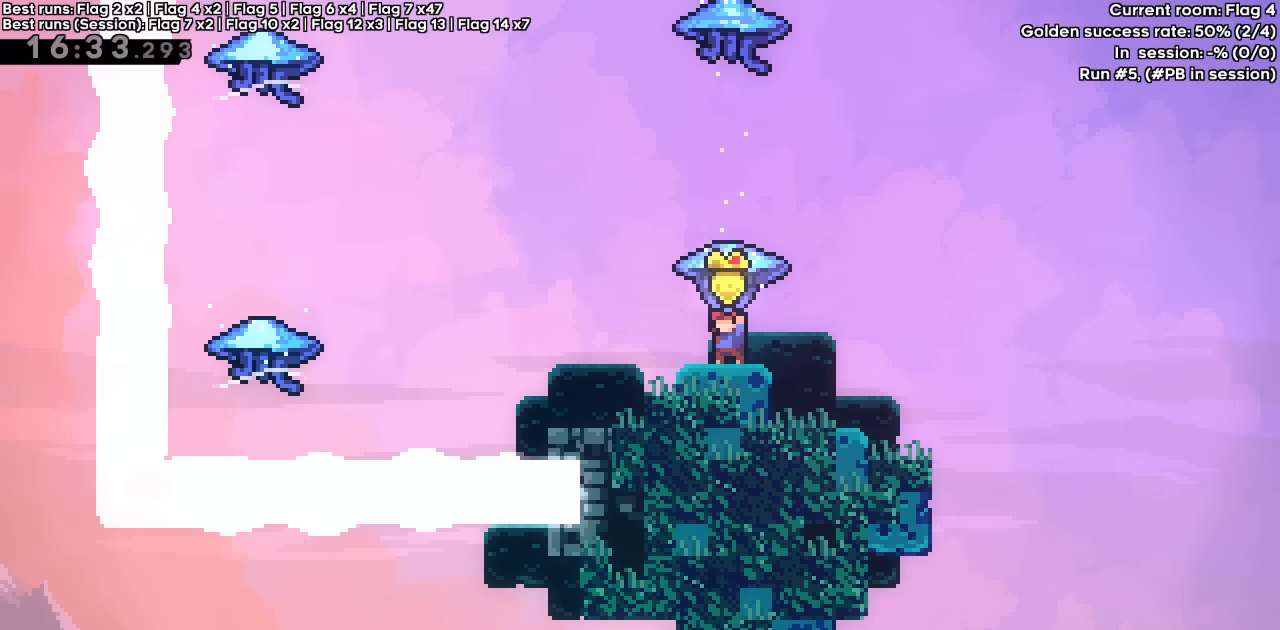
{"keys": ["grab"], "events": []}
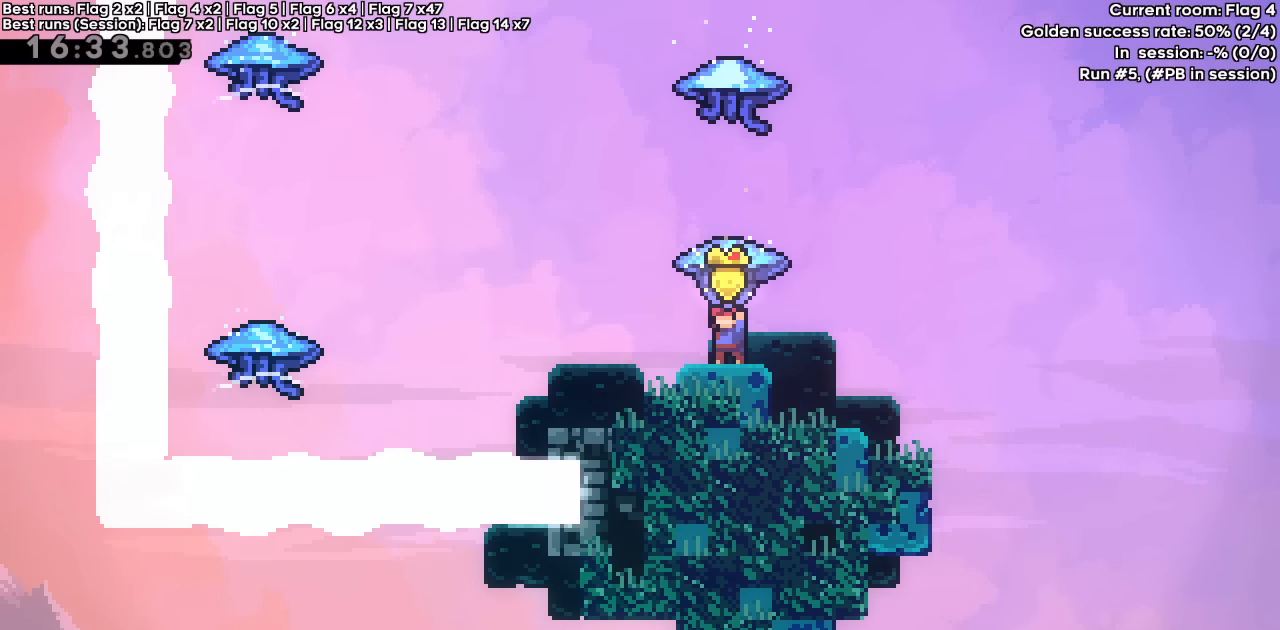
{"keys": ["grab"], "events": []}
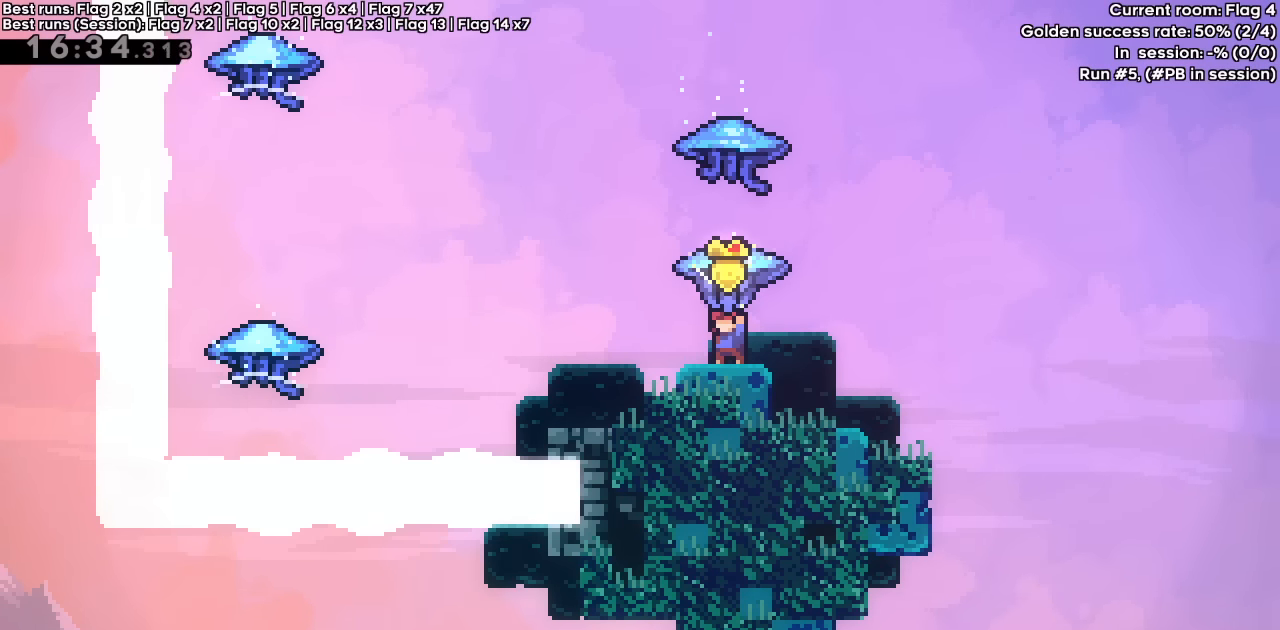
{"keys": ["down", "grab", "jump"], "events": [[133, "jump", "down"], [233, "down", "down"], [233, "grab", "up"], [317, "grab", "down"]]}
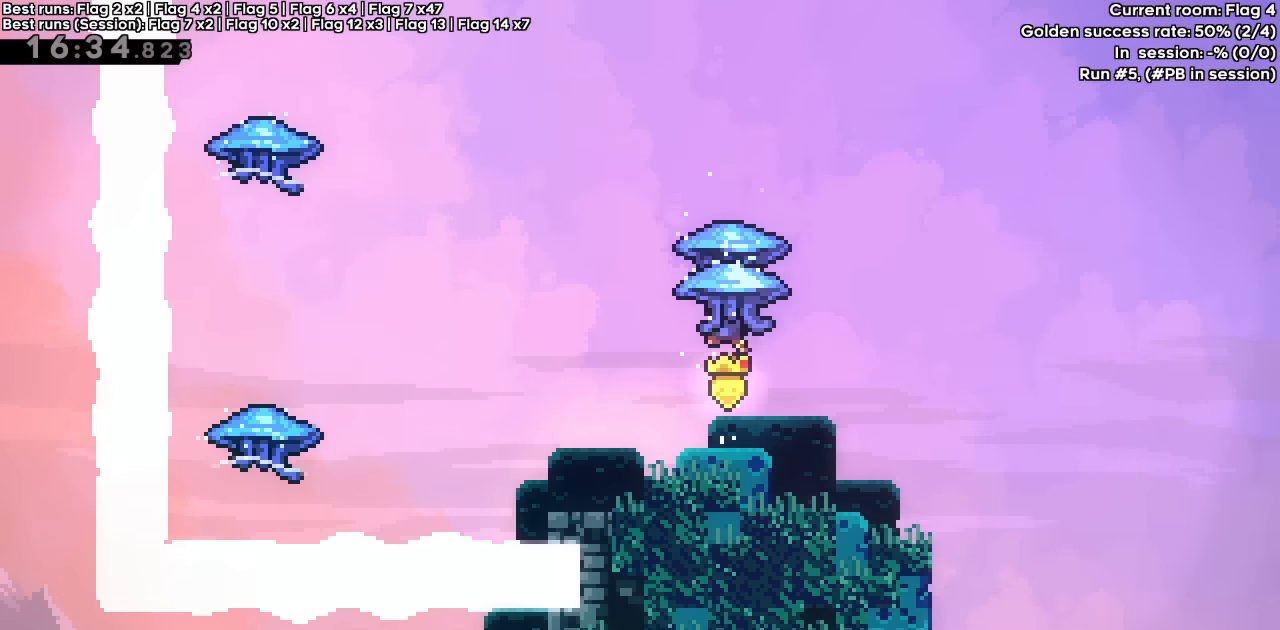
{"keys": ["down", "jump"], "events": [[100, "grab", "up"], [200, "grab", "down"], [483, "grab", "up"]]}
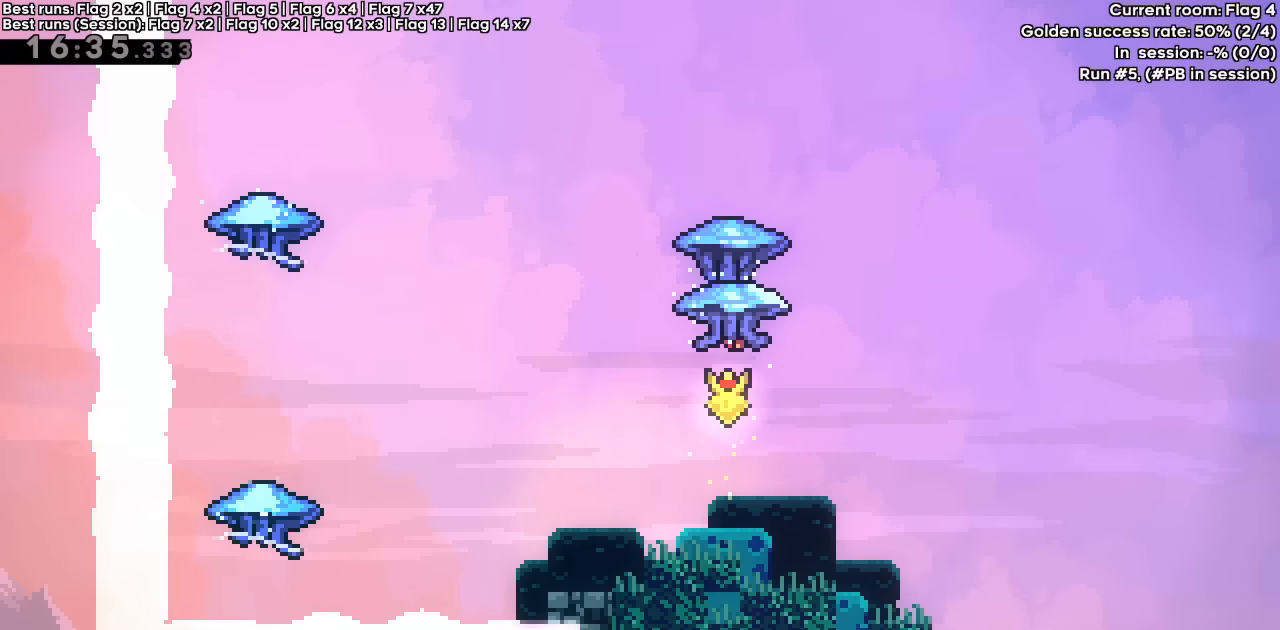
{"keys": ["down", "grab", "jump"], "events": [[83, "grab", "down"], [317, "grab", "up"], [467, "grab", "down"]]}
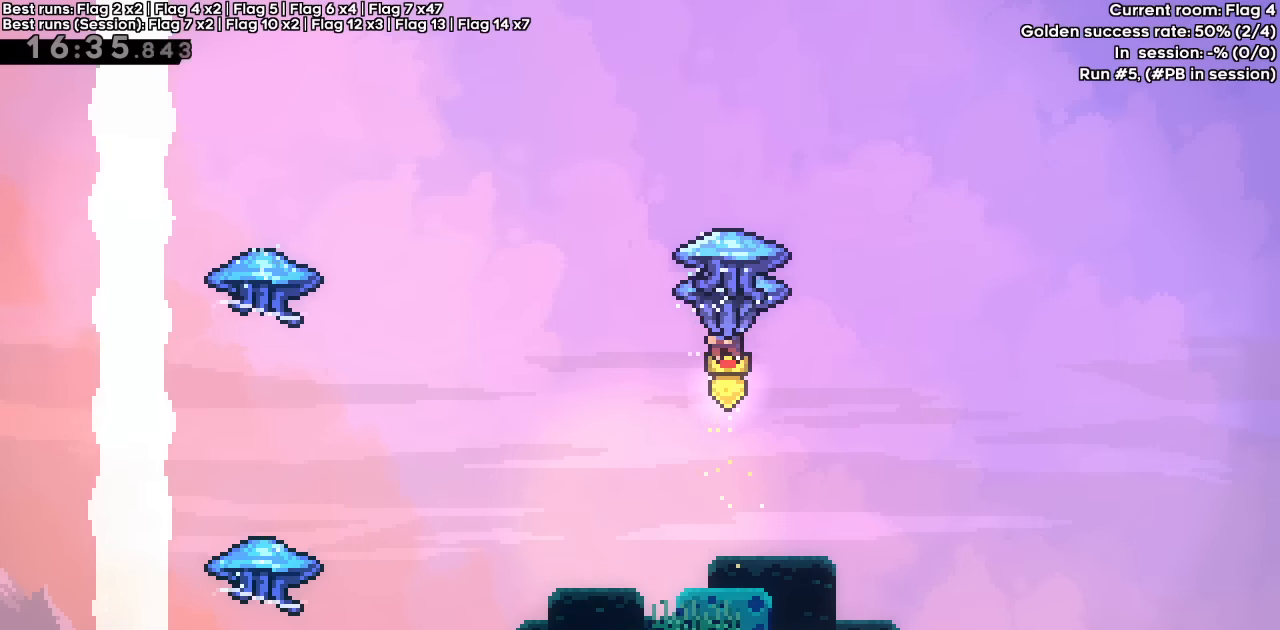
{"keys": ["down", "grab", "jump"], "events": [[283, "grab", "up"], [383, "grab", "down"]]}
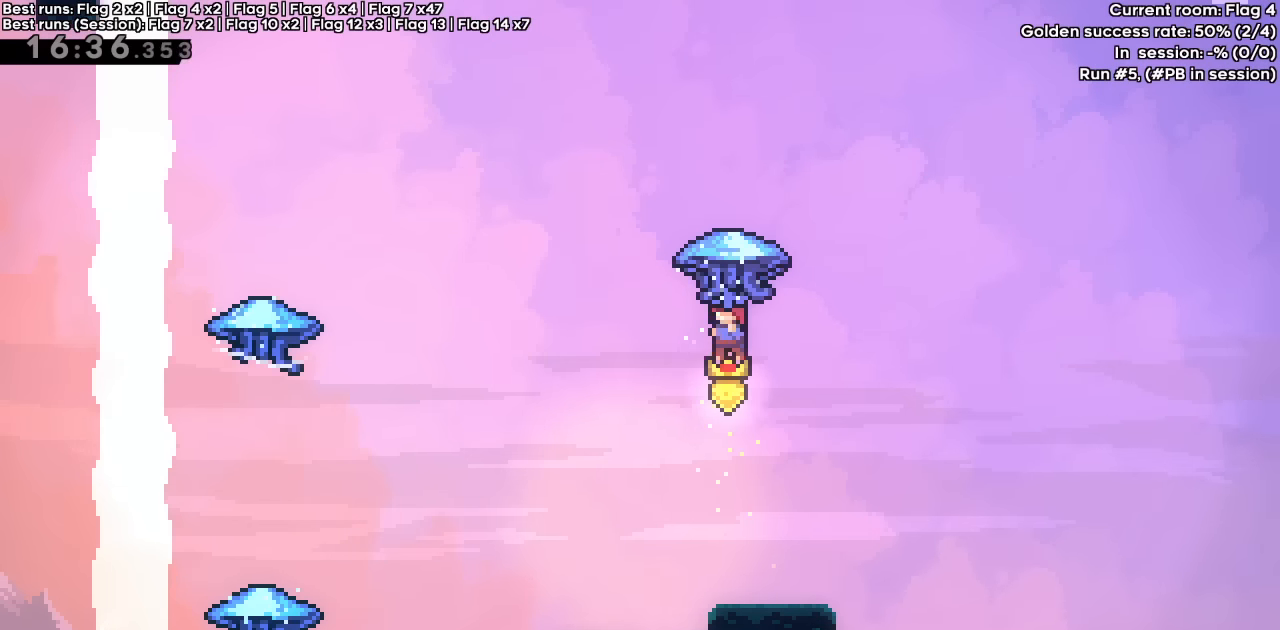
{"keys": ["down", "jump"], "events": [[117, "grab", "up"], [250, "grab", "down"], [483, "grab", "up"]]}
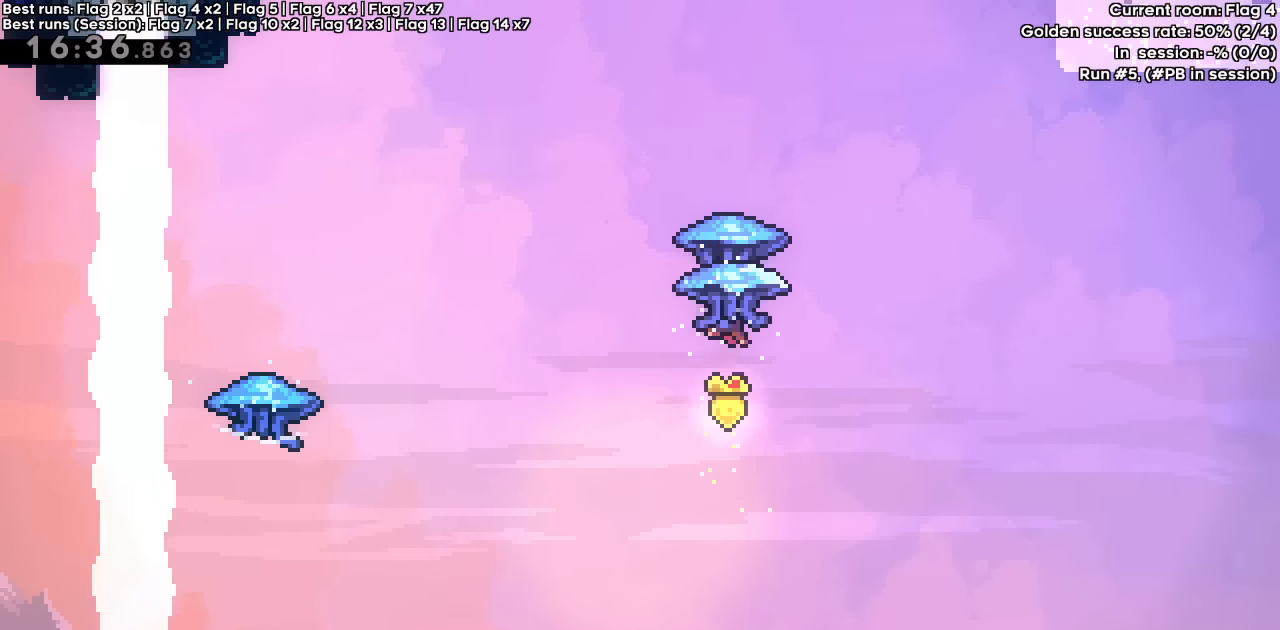
{"keys": ["down", "grab", "jump"], "events": [[133, "grab", "down"], [400, "grab", "up"], [500, "grab", "down"]]}
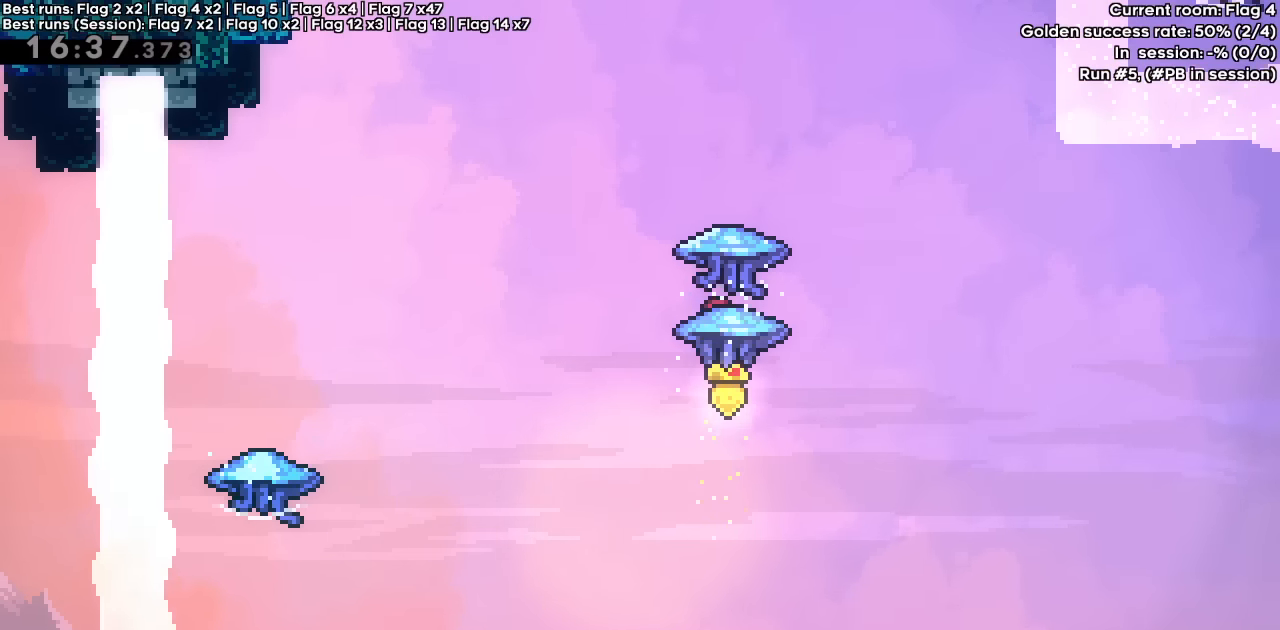
{"keys": ["down", "grab", "jump"], "events": [[333, "grab", "up"], [417, "grab", "down"]]}
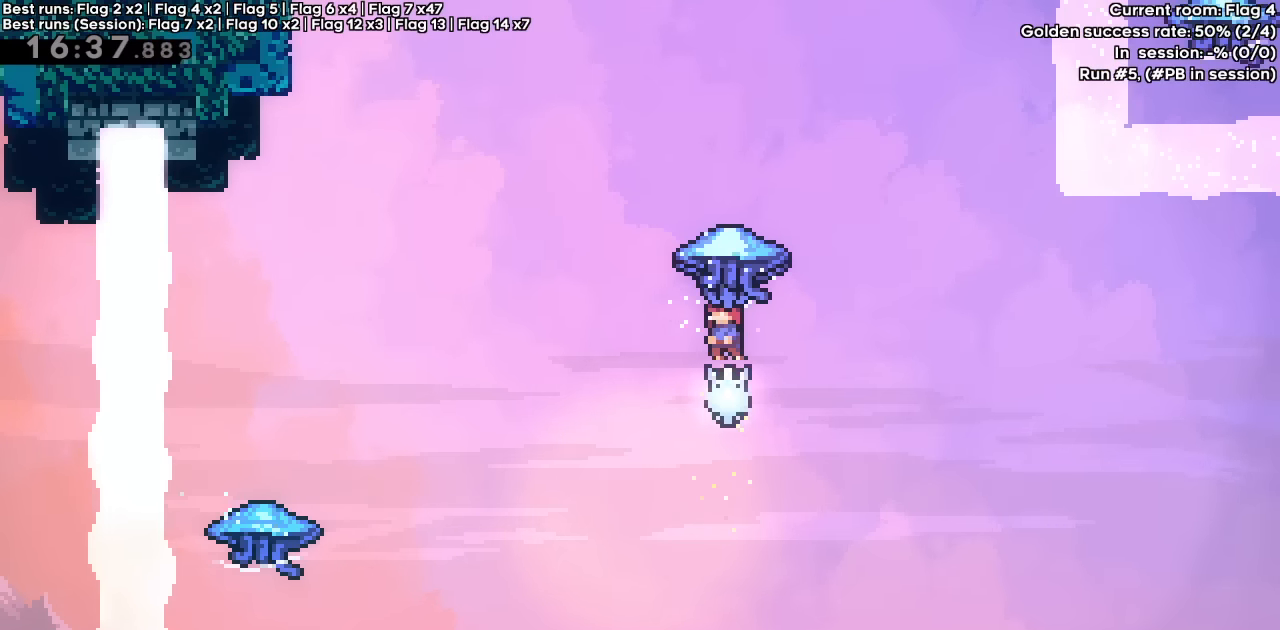
{"keys": ["down", "grab", "jump"], "events": [[150, "grab", "up"], [300, "grab", "down"]]}
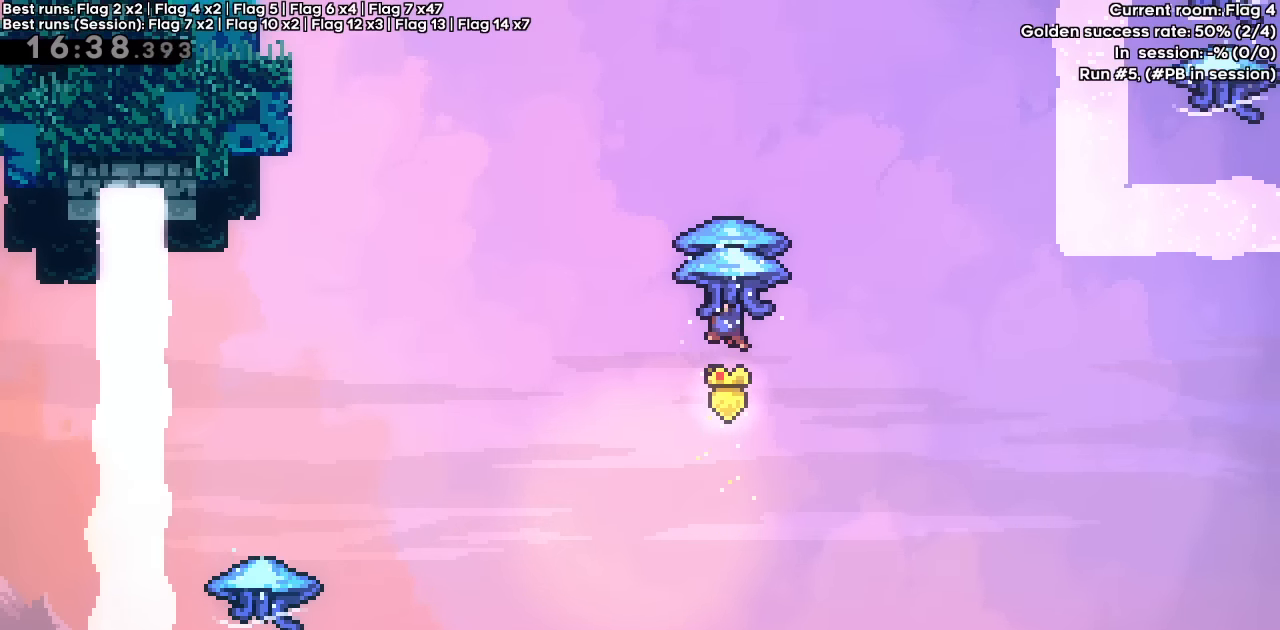
{"keys": ["down", "jump"], "events": [[83, "grab", "up"], [167, "grab", "down"], [400, "grab", "up"]]}
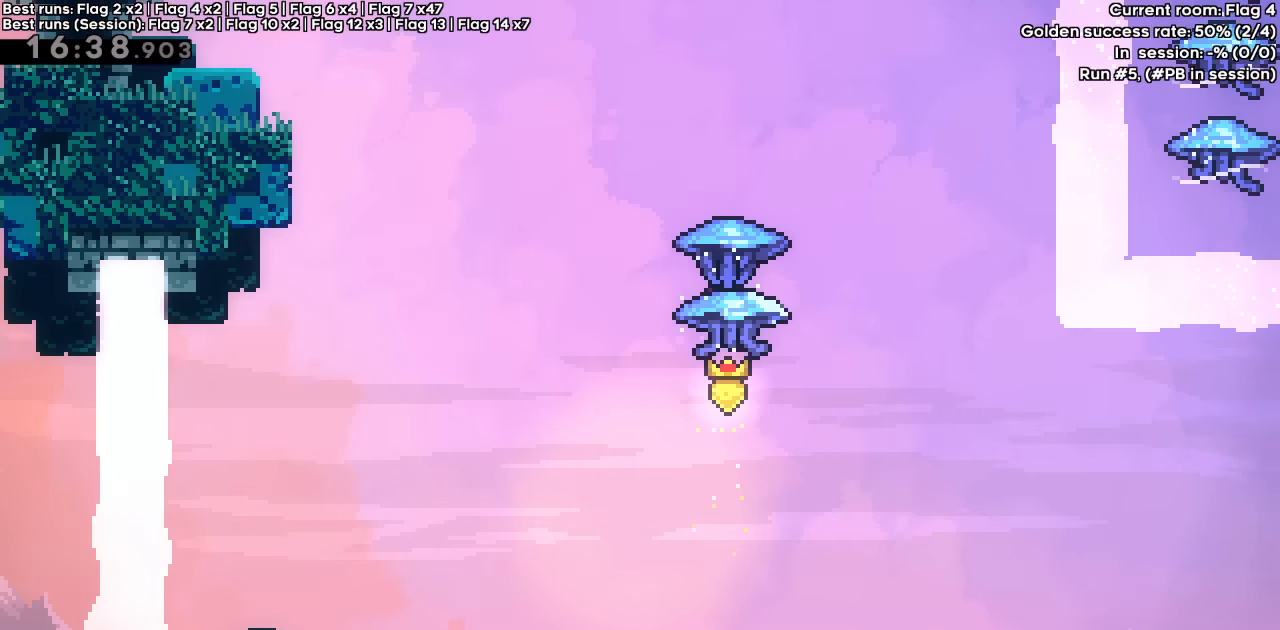
{"keys": ["down", "grab", "jump"], "events": [[50, "grab", "down"], [283, "grab", "up"], [467, "grab", "down"]]}
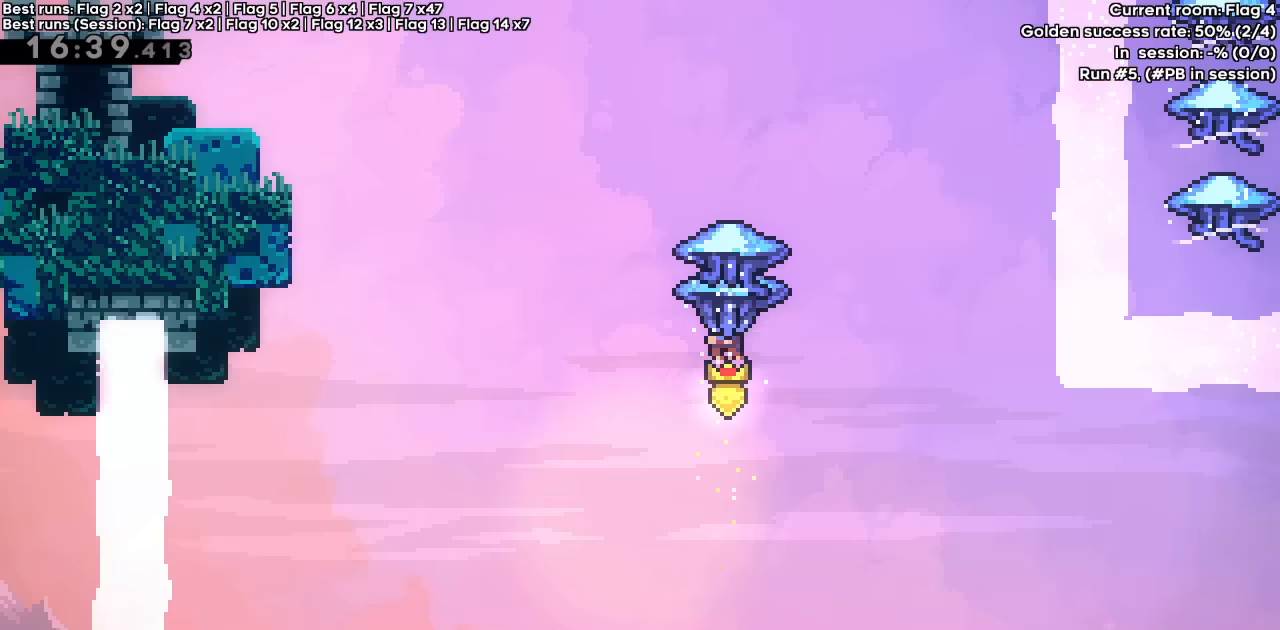
{"keys": ["down", "grab", "jump"], "events": [[200, "grab", "up"], [350, "grab", "down"]]}
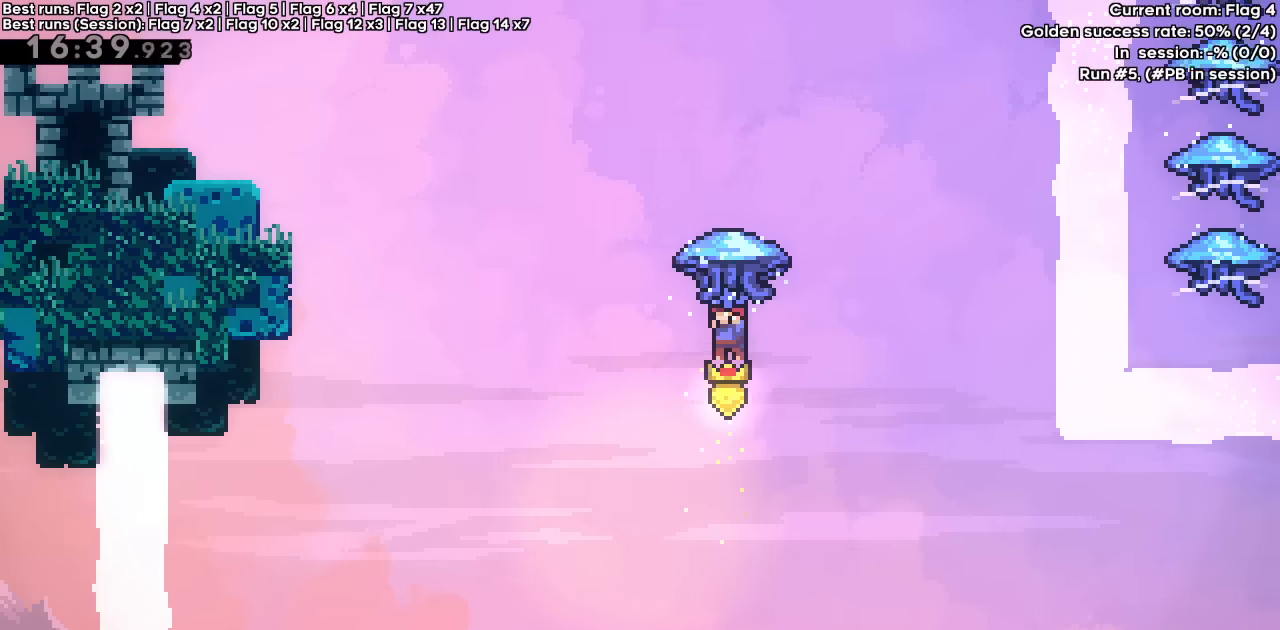
{"keys": ["down", "jump"], "events": [[67, "grab", "up"], [217, "grab", "down"], [450, "grab", "up"]]}
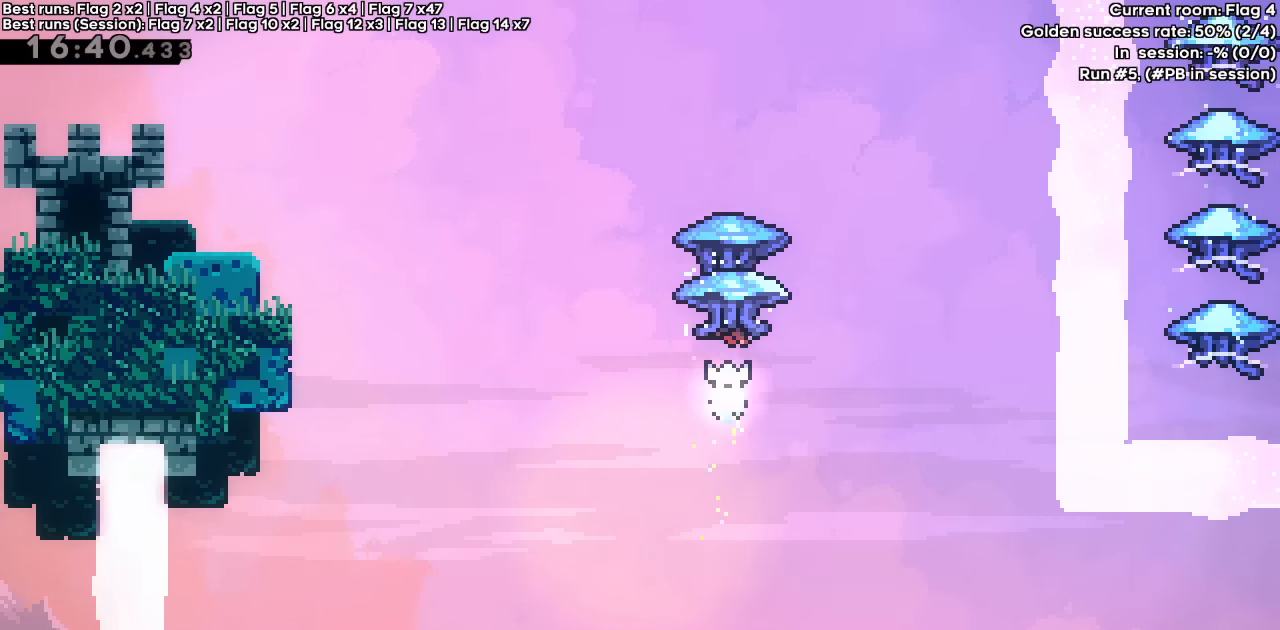
{"keys": ["down", "jump"], "events": [[134, "grab", "down"], [367, "grab", "up"]]}
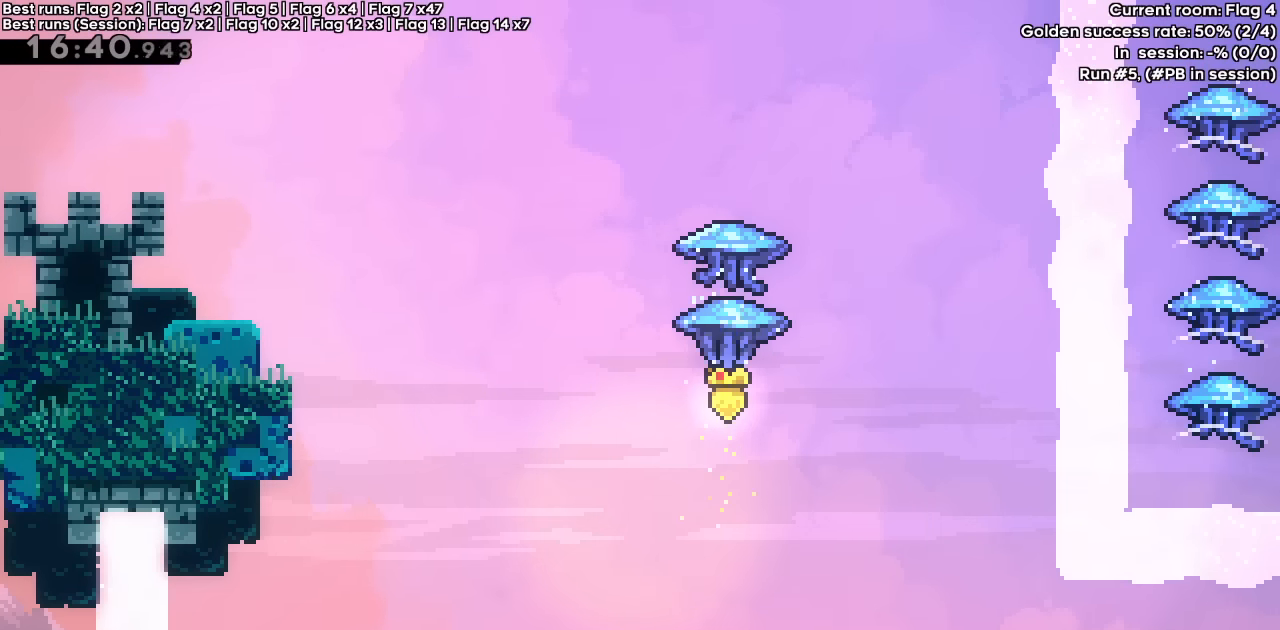
{"keys": ["down", "grab", "jump"], "events": [[17, "grab", "down"], [267, "grab", "up"], [384, "grab", "down"]]}
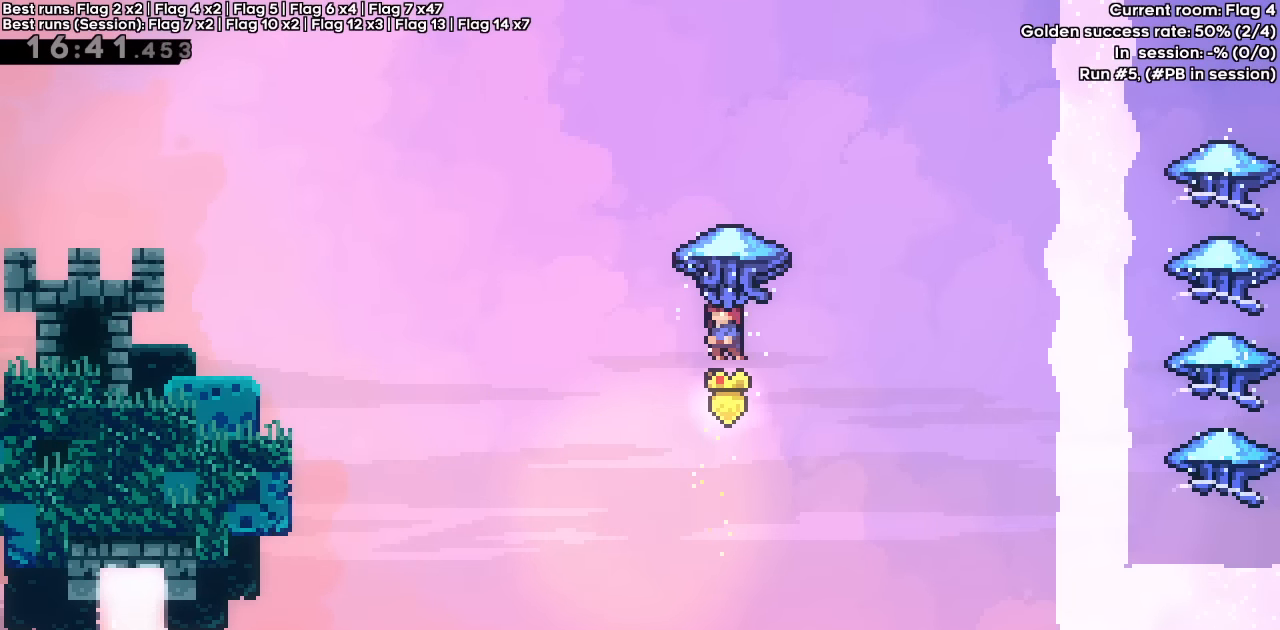
{"keys": ["down", "jump"], "events": [[117, "grab", "up"], [267, "grab", "down"], [500, "grab", "up"]]}
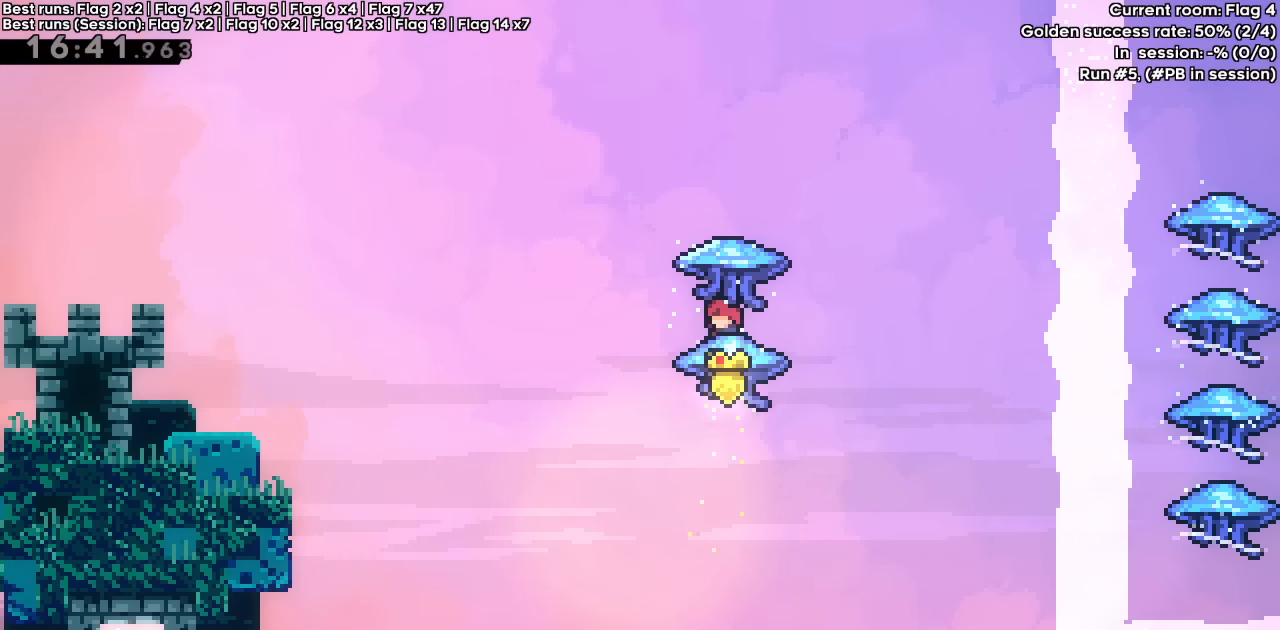
{"keys": ["grab", "jump"], "events": [[134, "grab", "down"], [467, "down", "up"]]}
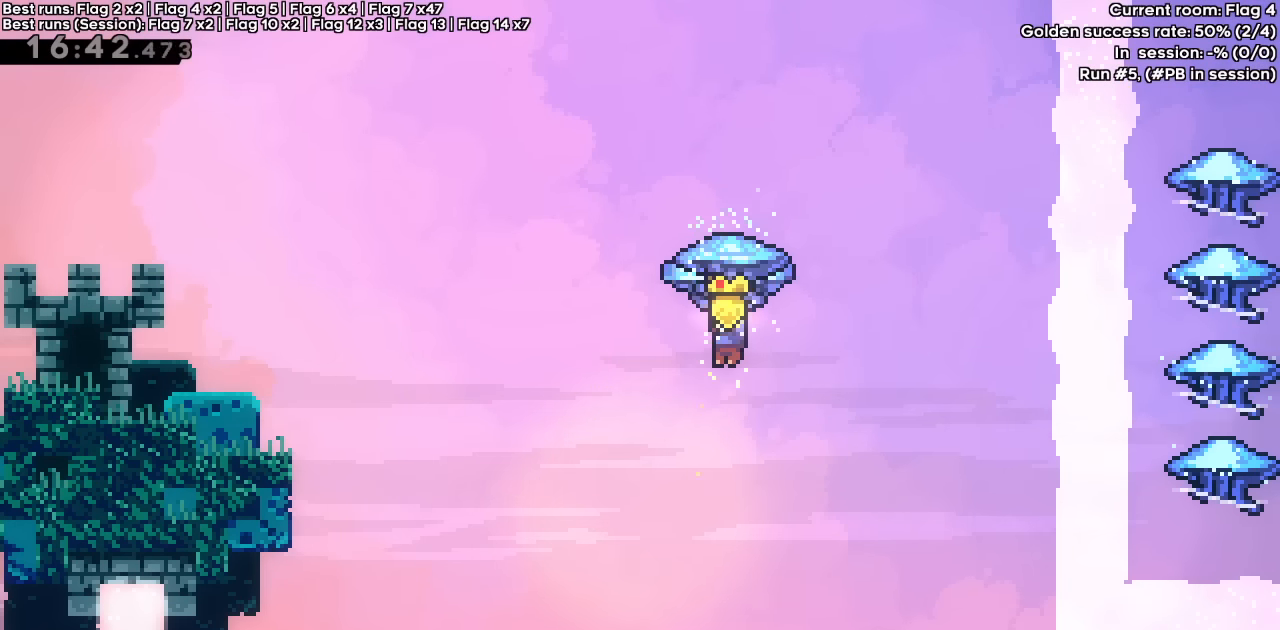
{"keys": ["grab", "jump", "right", "up"], "events": [[17, "right", "down"], [67, "up", "down"]]}
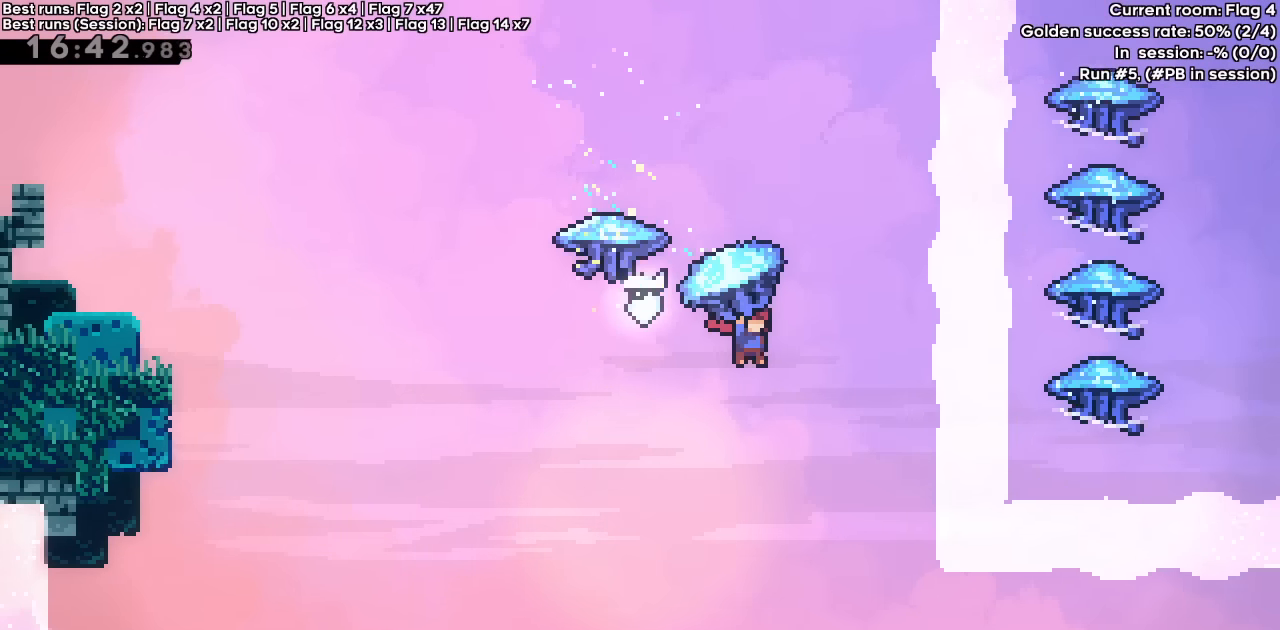
{"keys": ["right", "up"], "events": [[350, "grab", "up"], [450, "jump", "up"]]}
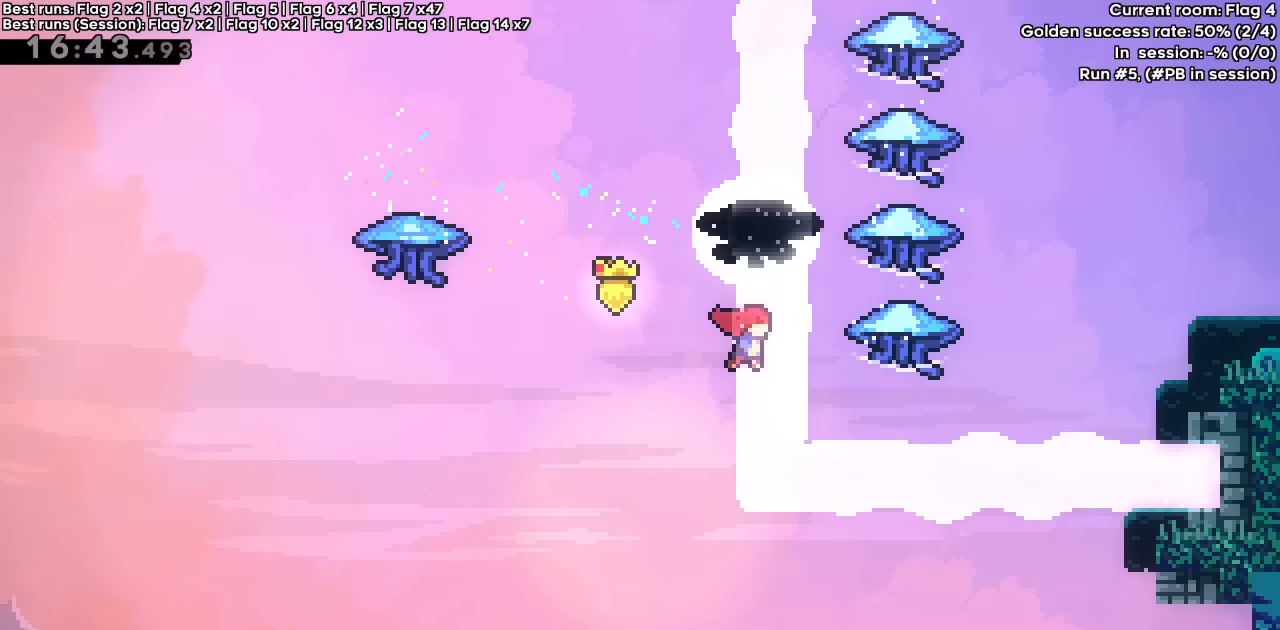
{"keys": ["dash", "grab", "right", "up"], "events": [[84, "dash", "down"], [317, "grab", "down"]]}
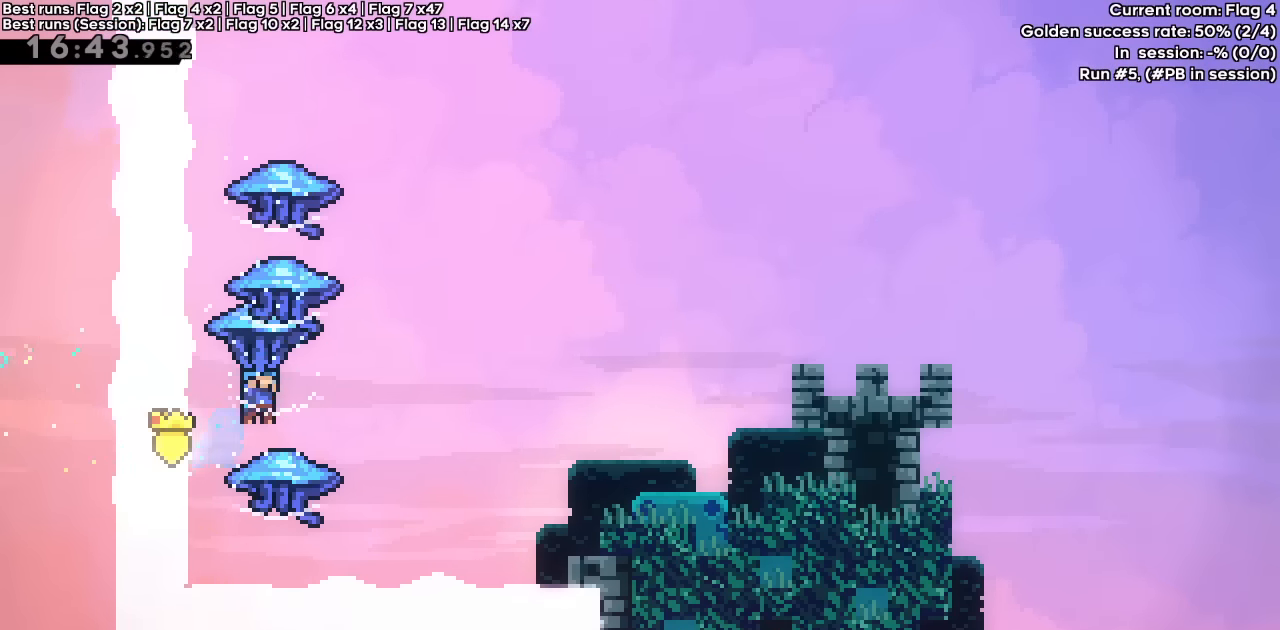
{"keys": ["grab", "right", "up"], "events": [[100, "dash", "up"], [300, "up", "up"], [350, "up", "down"]]}
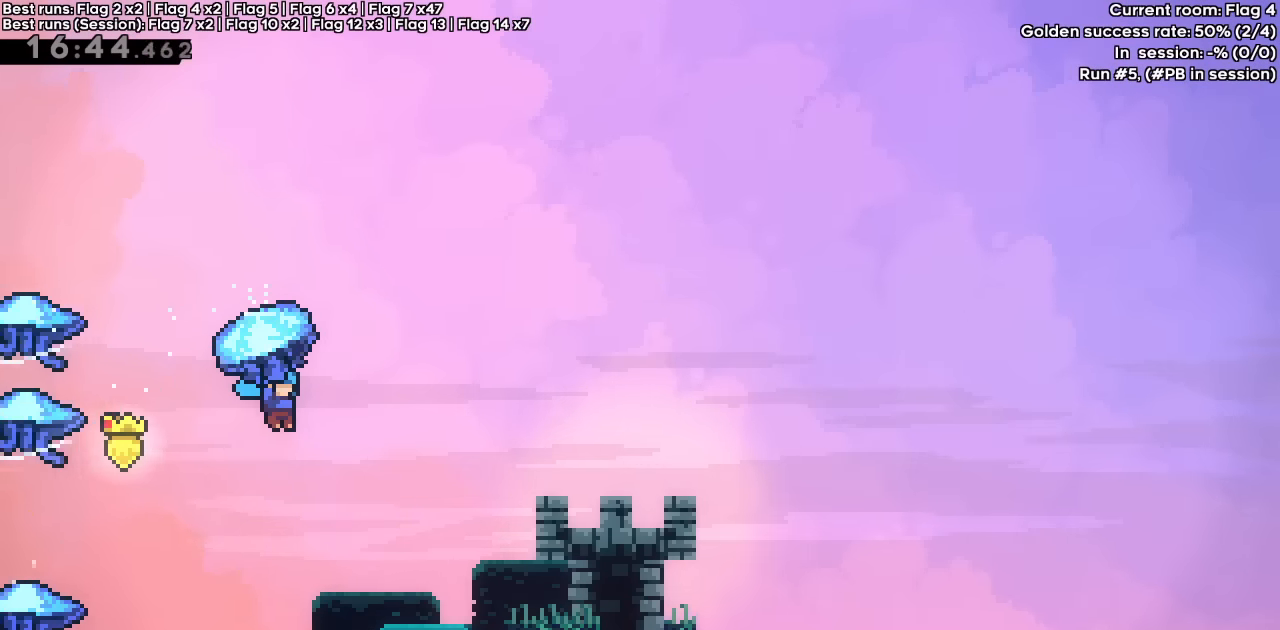
{"keys": ["grab", "right", "up"], "events": []}